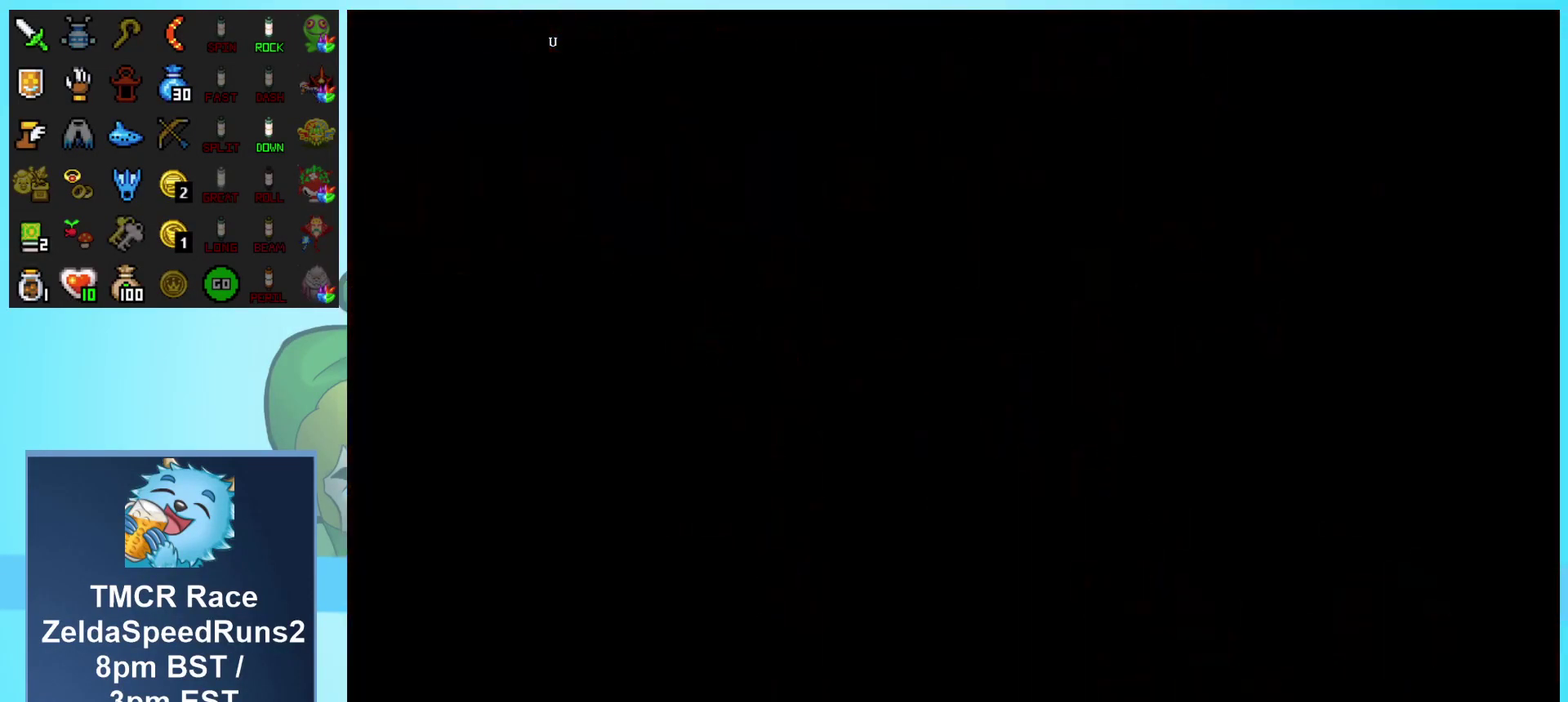
Gameplay with a controller (Nintendo layout); each line is a JSON object with the inputs held at the frame after it. "events" lists button and stick changes between this image and that frame as [ms after this image, input, new state], when the widget could be followed in between. Not read: L3 R1 R3.
{"buttons": [], "events": [[17, "DPAD_UP", "up"]]}
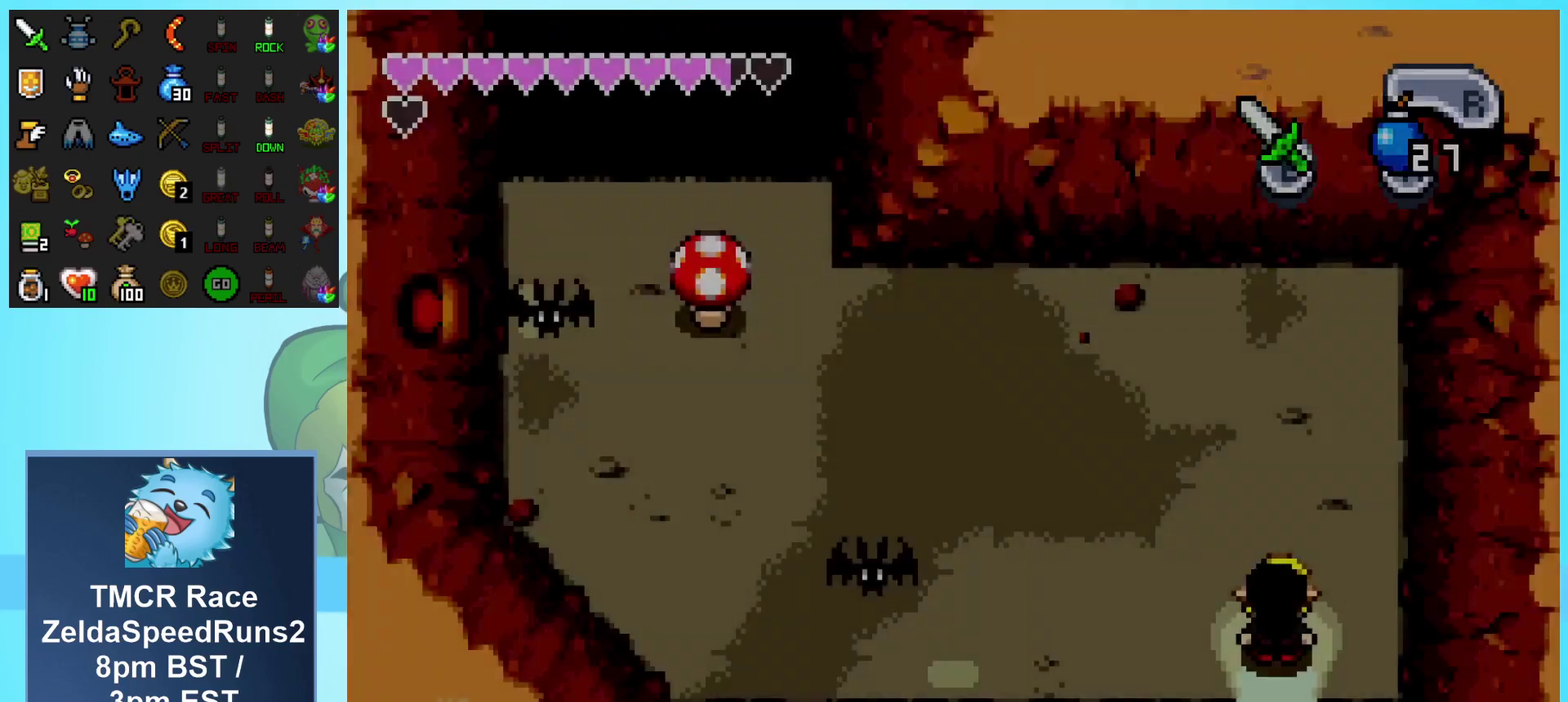
{"buttons": ["DPAD_LEFT"], "events": [[17, "DPAD_UP", "down"], [333, "DPAD_LEFT", "down"], [483, "DPAD_UP", "up"]]}
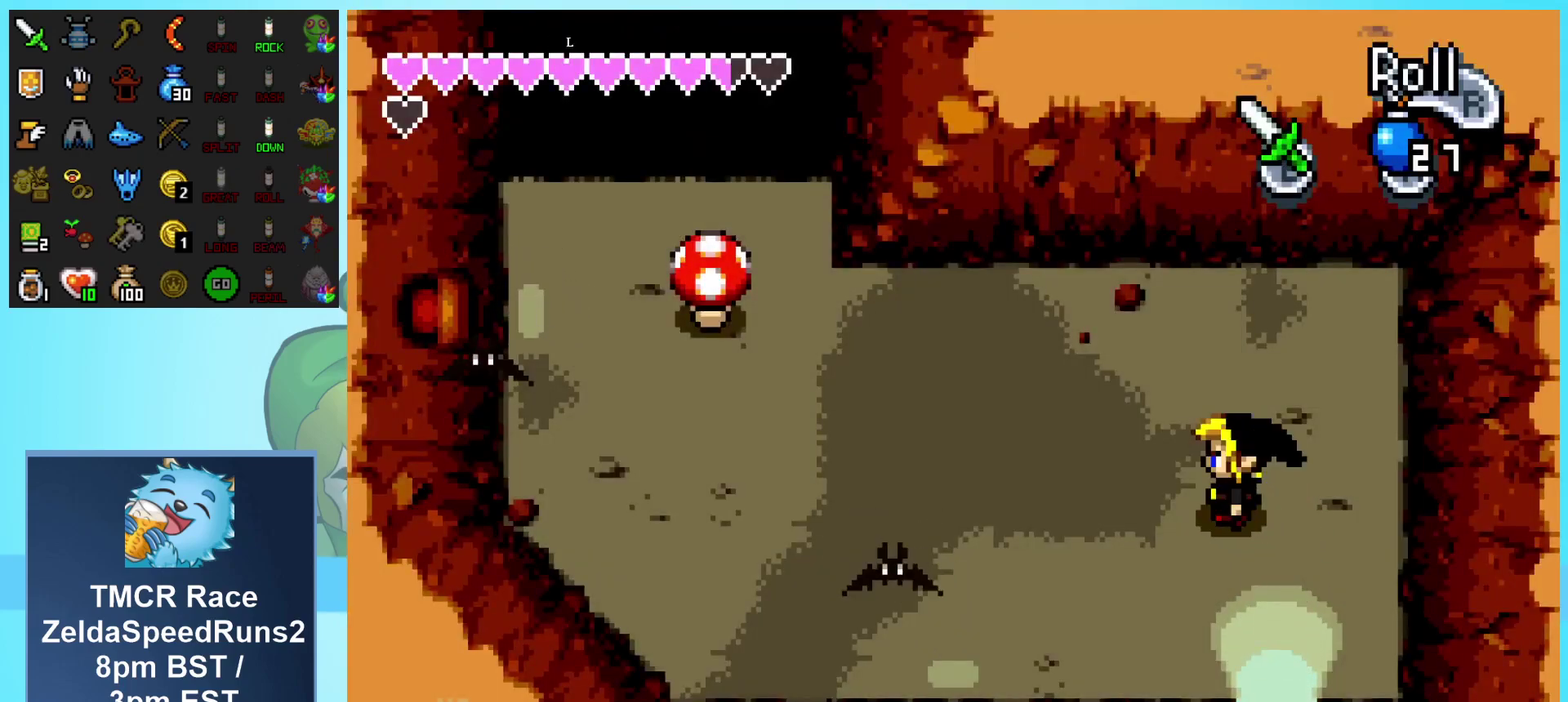
{"buttons": ["B", "DPAD_LEFT"], "events": [[117, "DPAD_LEFT", "up"], [317, "DPAD_LEFT", "down"], [400, "B", "down"]]}
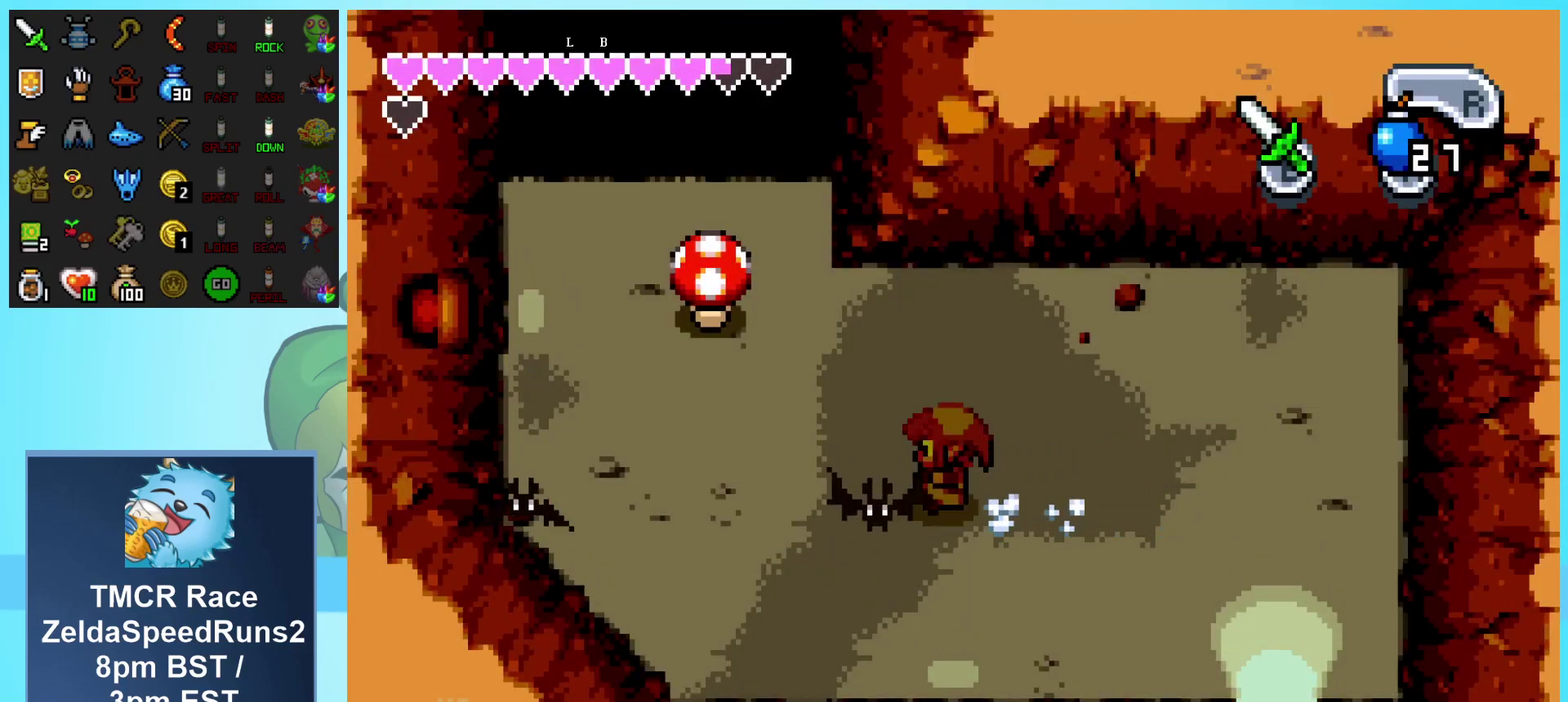
{"buttons": ["B", "DPAD_DOWN"]}
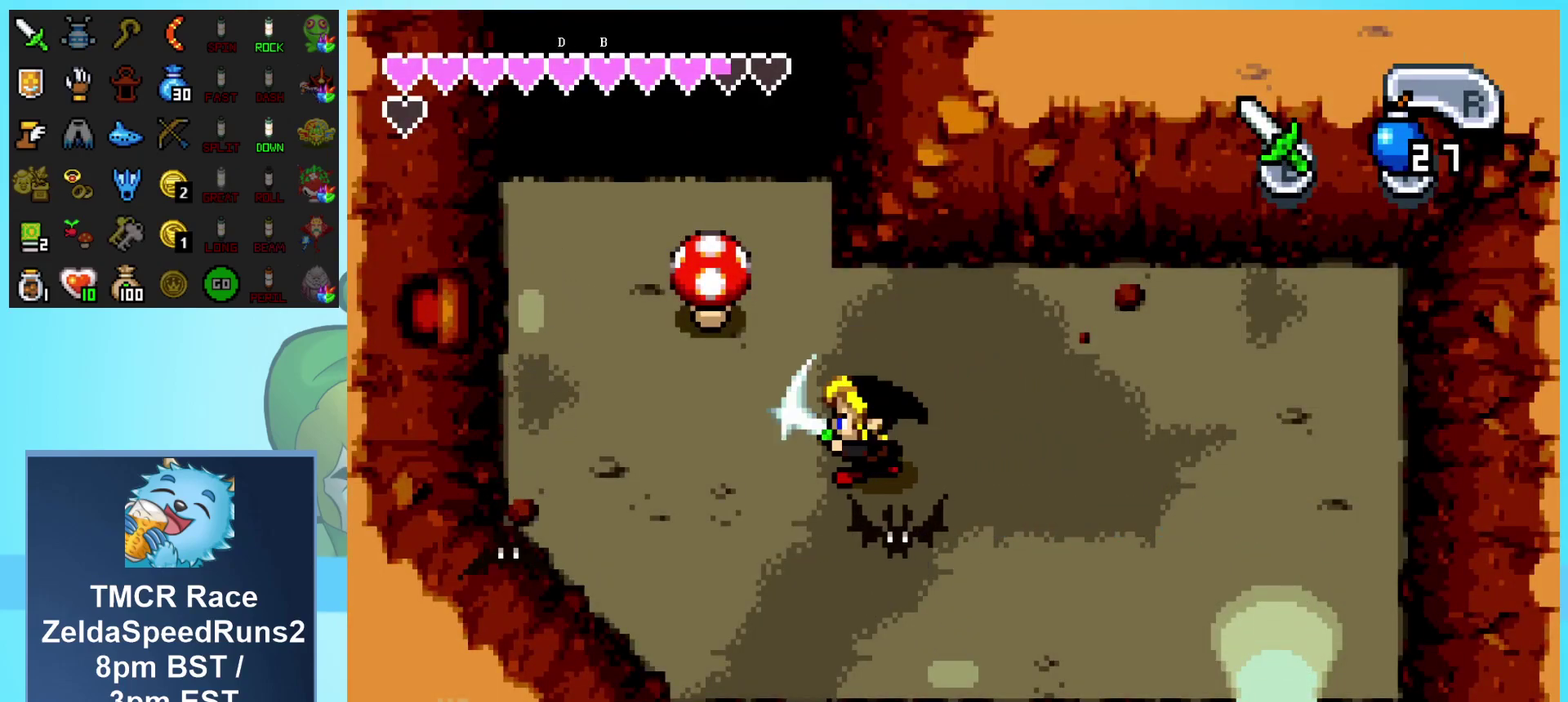
{"buttons": ["DPAD_DOWN", "DPAD_LEFT"]}
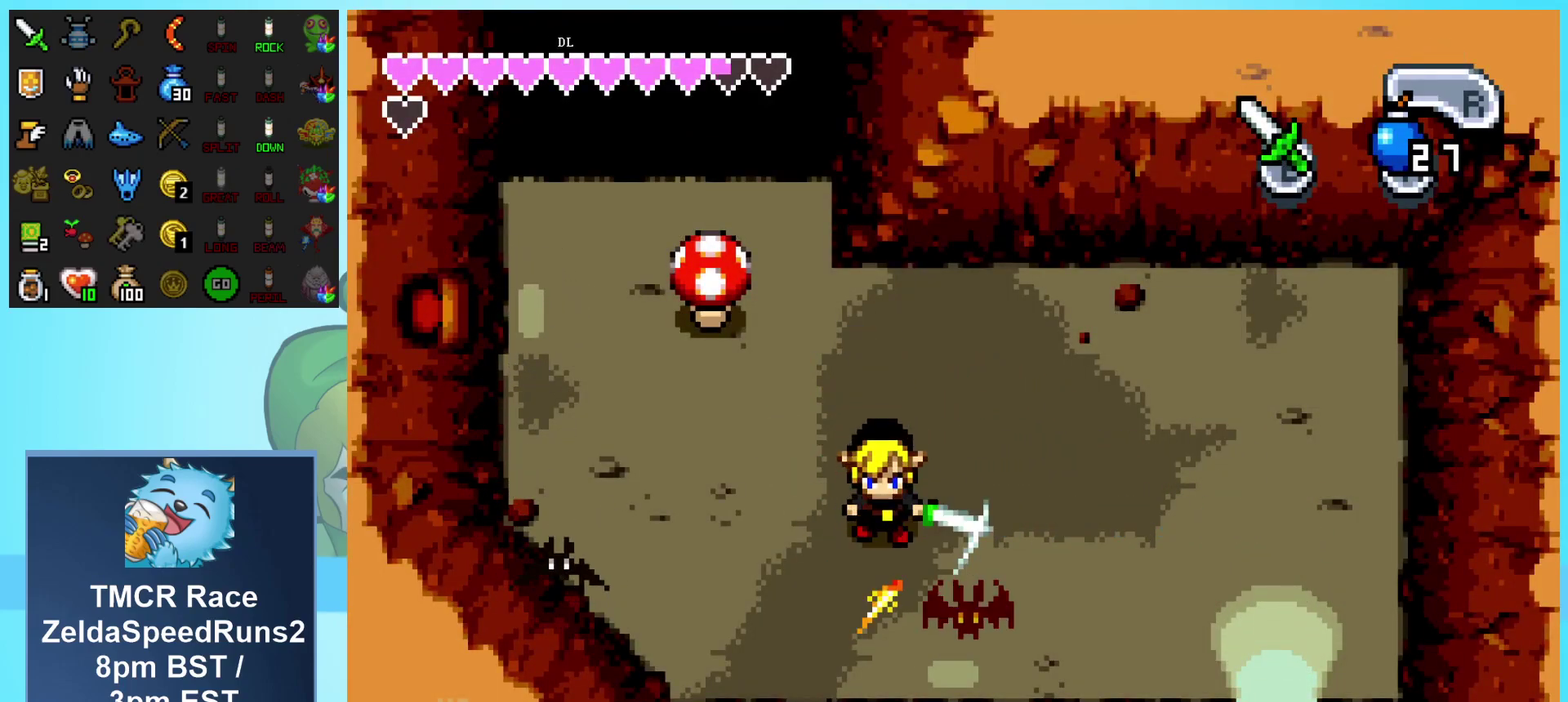
{"buttons": ["DPAD_LEFT"], "events": [[200, "DPAD_DOWN", "up"]]}
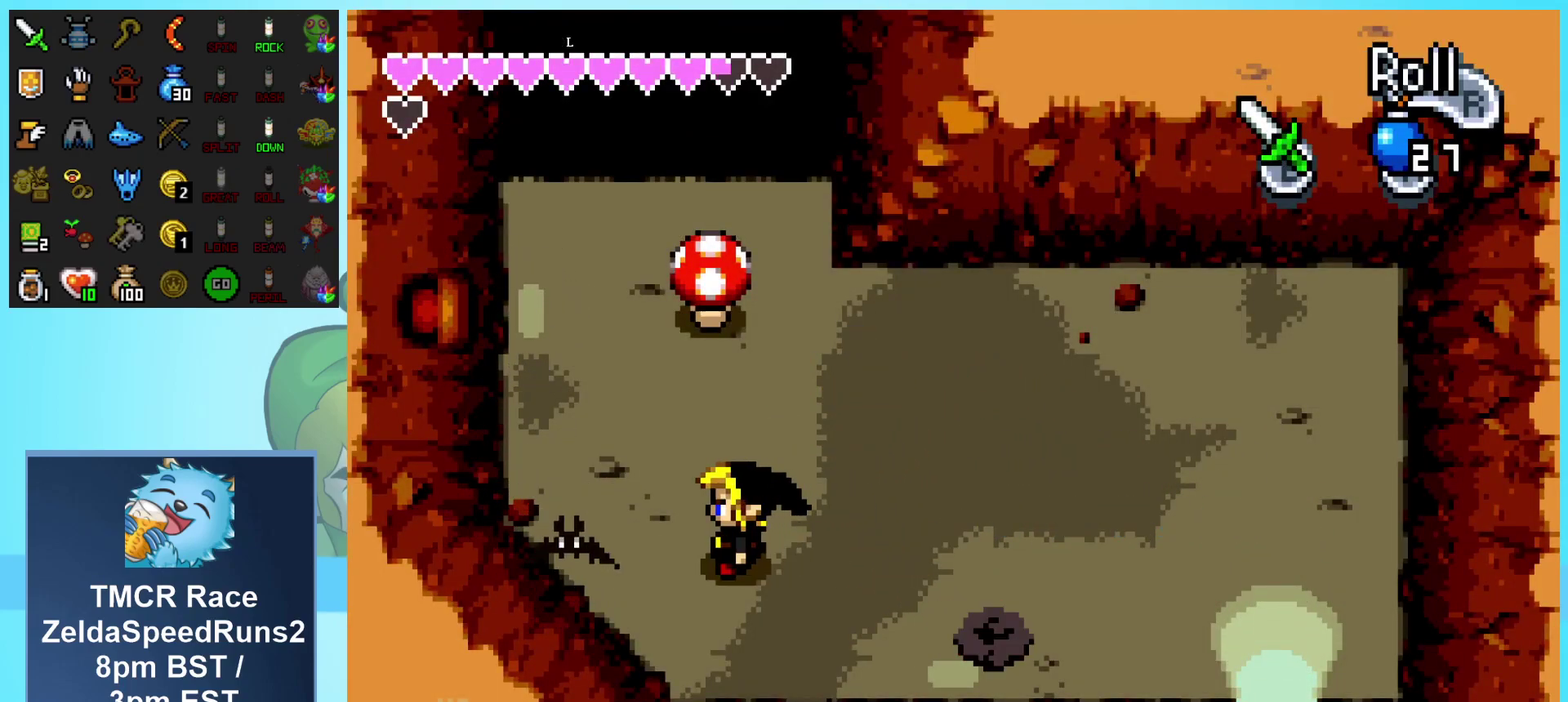
{"buttons": ["DPAD_UP"], "events": [[83, "B", "down"], [283, "B", "up"], [467, "DPAD_UP", "down"], [483, "DPAD_LEFT", "up"]]}
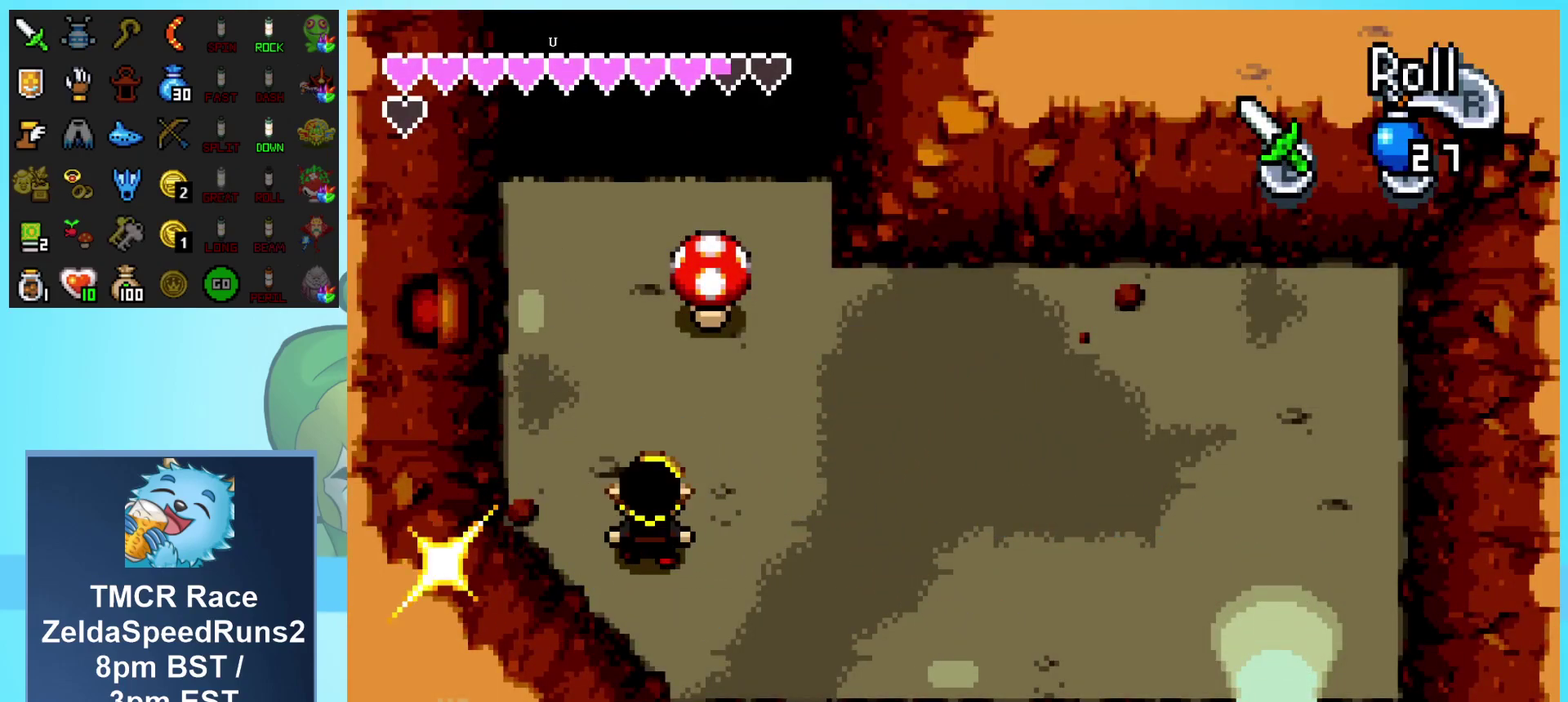
{"buttons": ["DPAD_UP"], "events": [[67, "DPAD_RIGHT", "down"], [300, "DPAD_RIGHT", "up"]]}
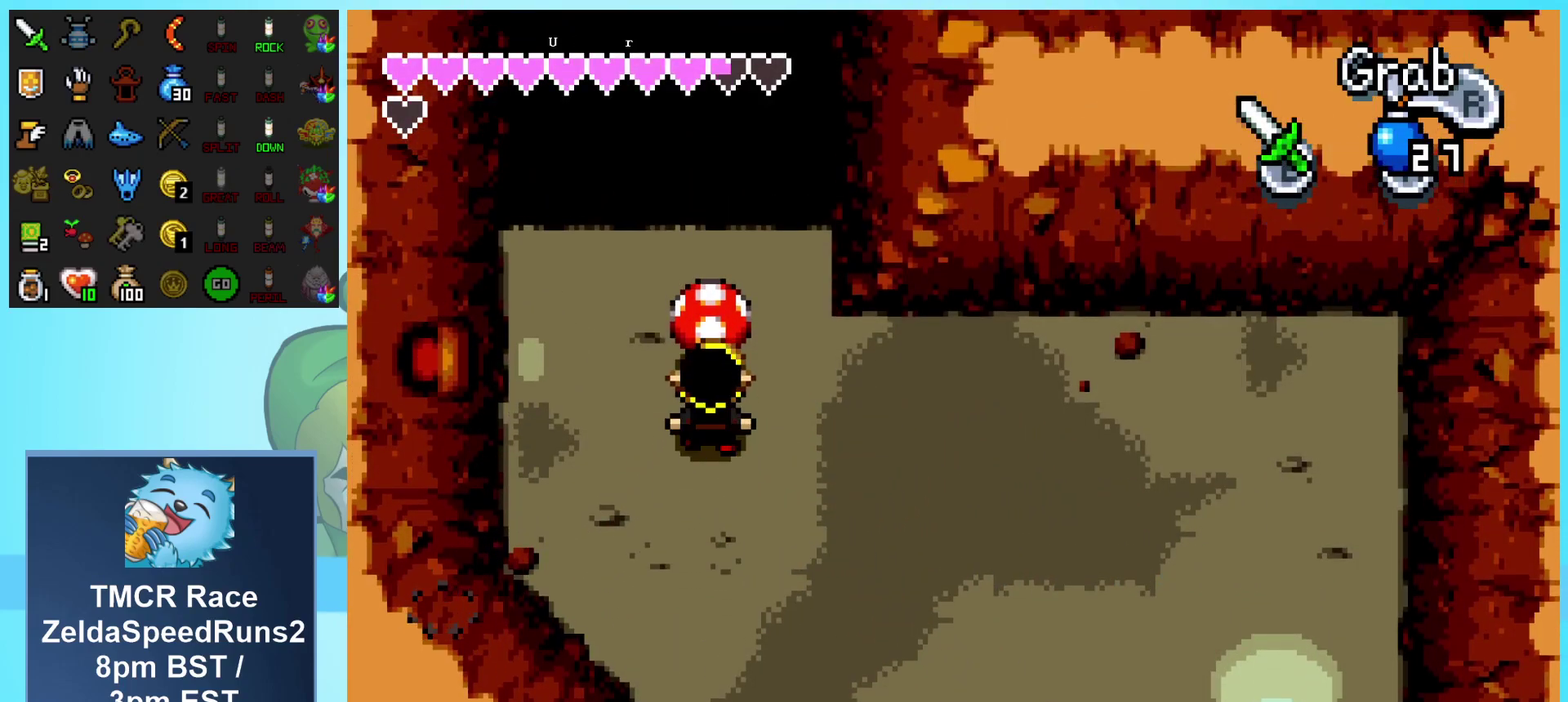
{"buttons": ["DPAD_DOWN"], "events": [[83, "DPAD_UP", "up"], [150, "DPAD_DOWN", "down"]]}
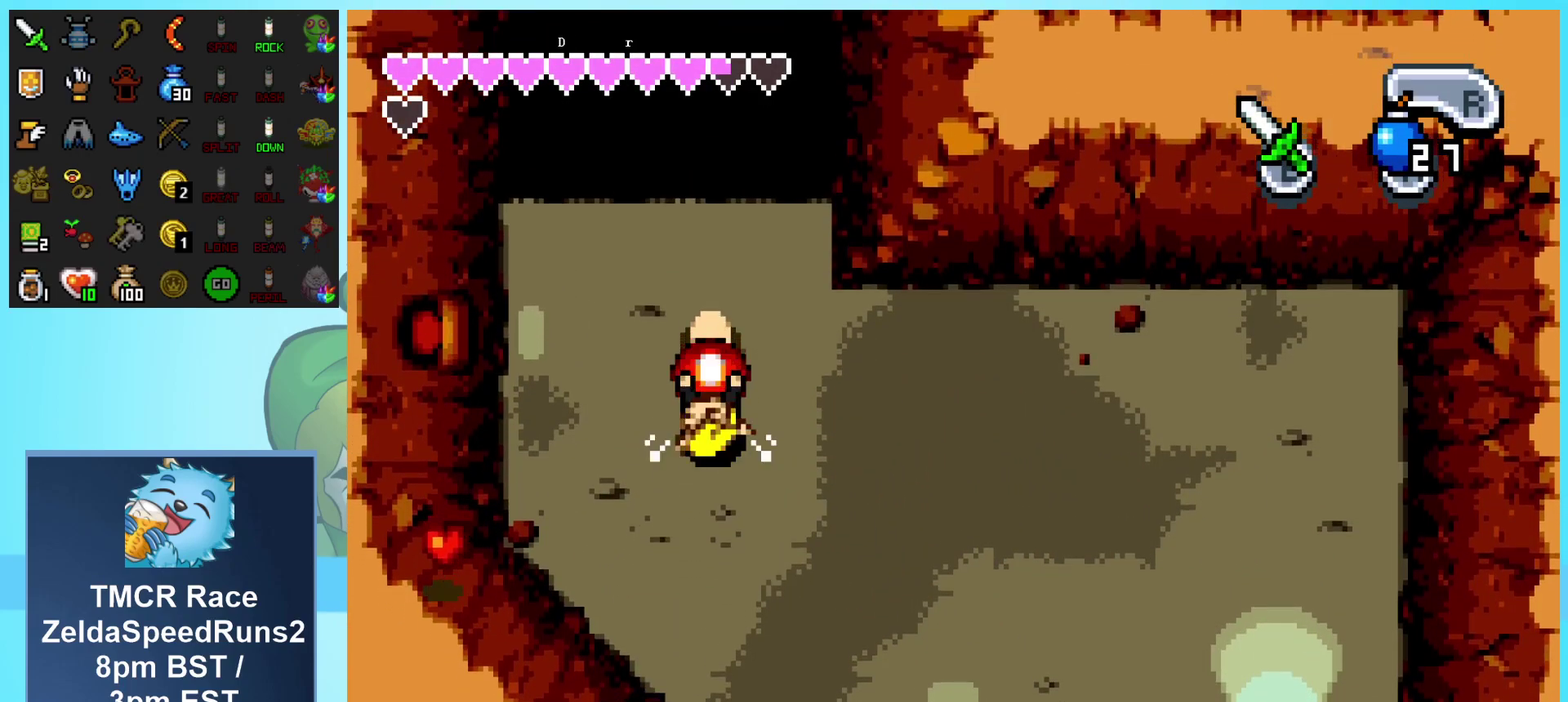
{"buttons": ["DPAD_DOWN"], "events": []}
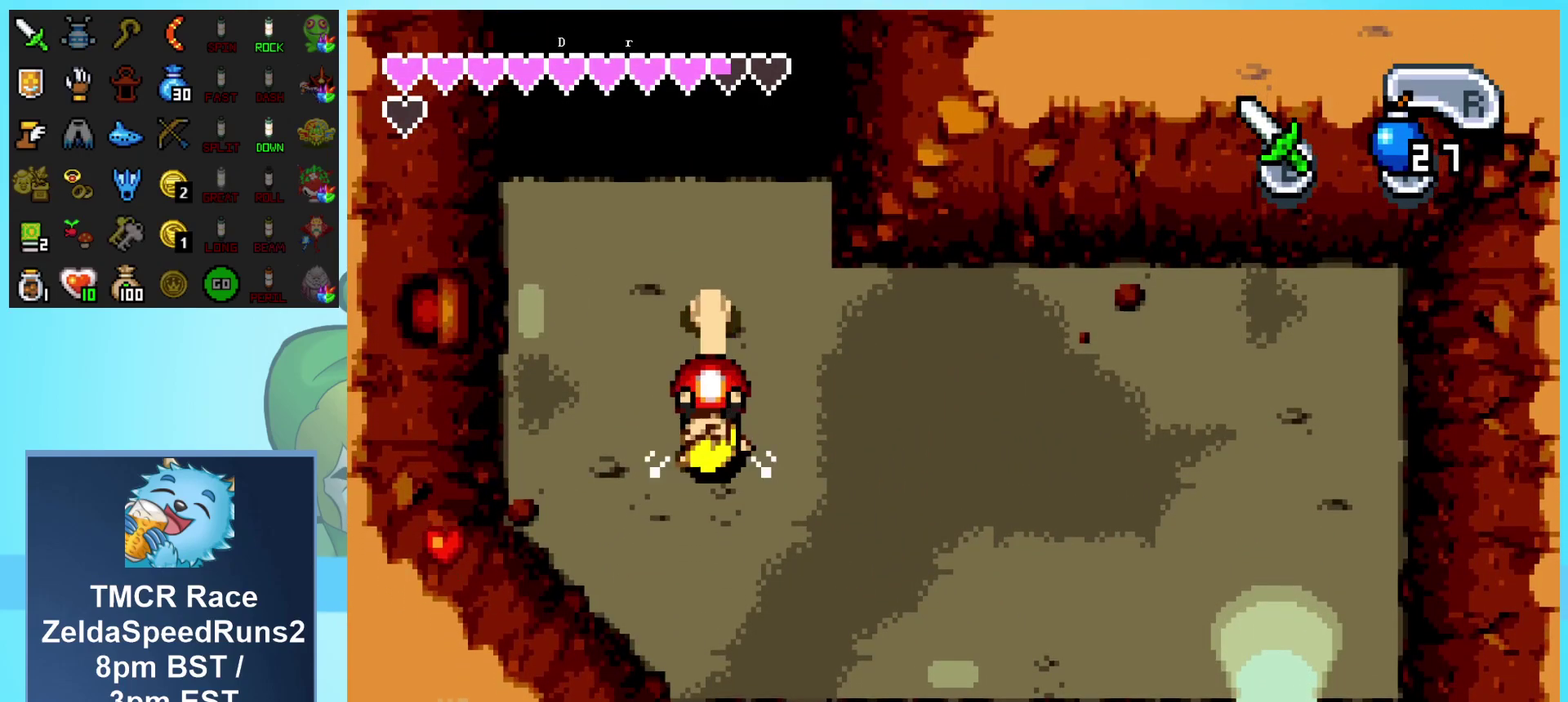
{"buttons": ["DPAD_DOWN"], "events": []}
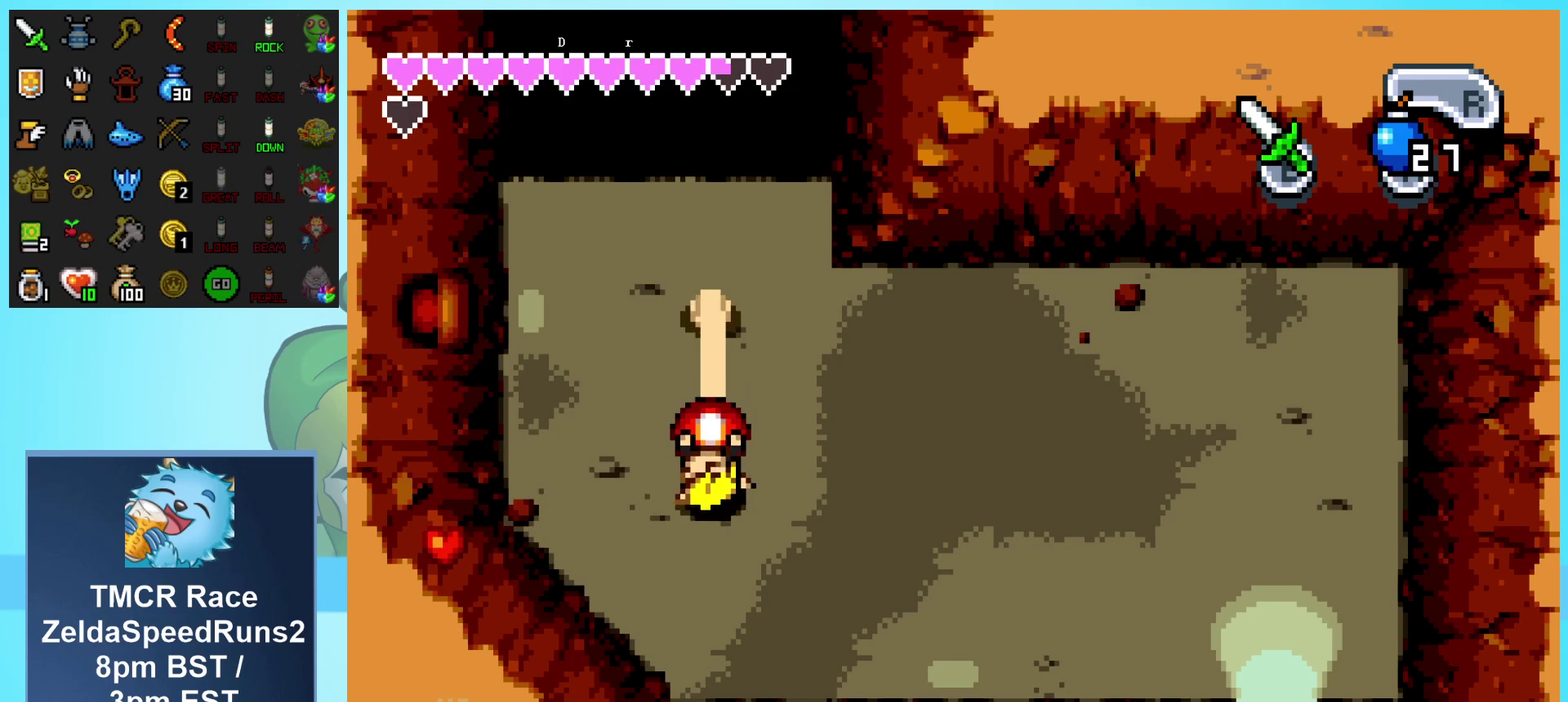
{"buttons": ["DPAD_DOWN"], "events": []}
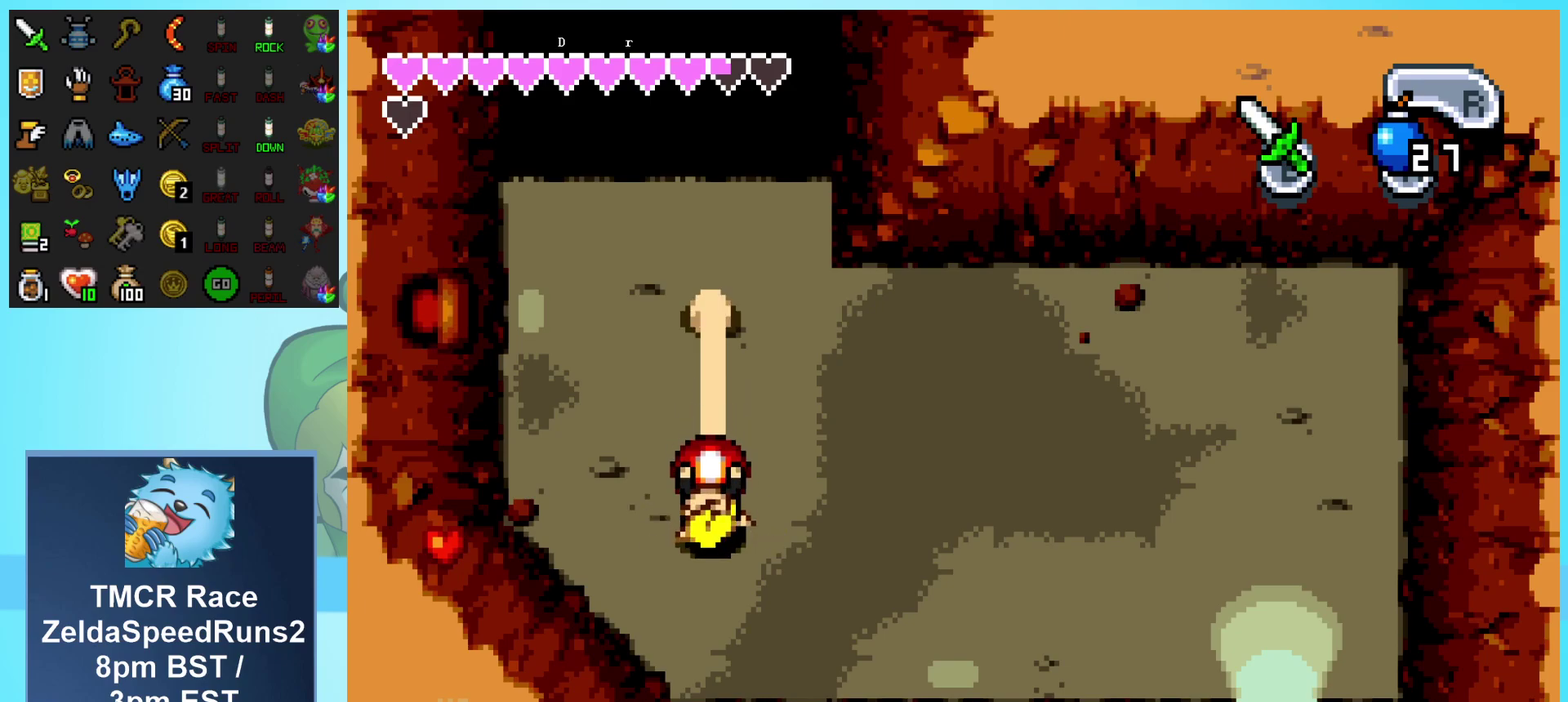
{"buttons": ["DPAD_DOWN"], "events": []}
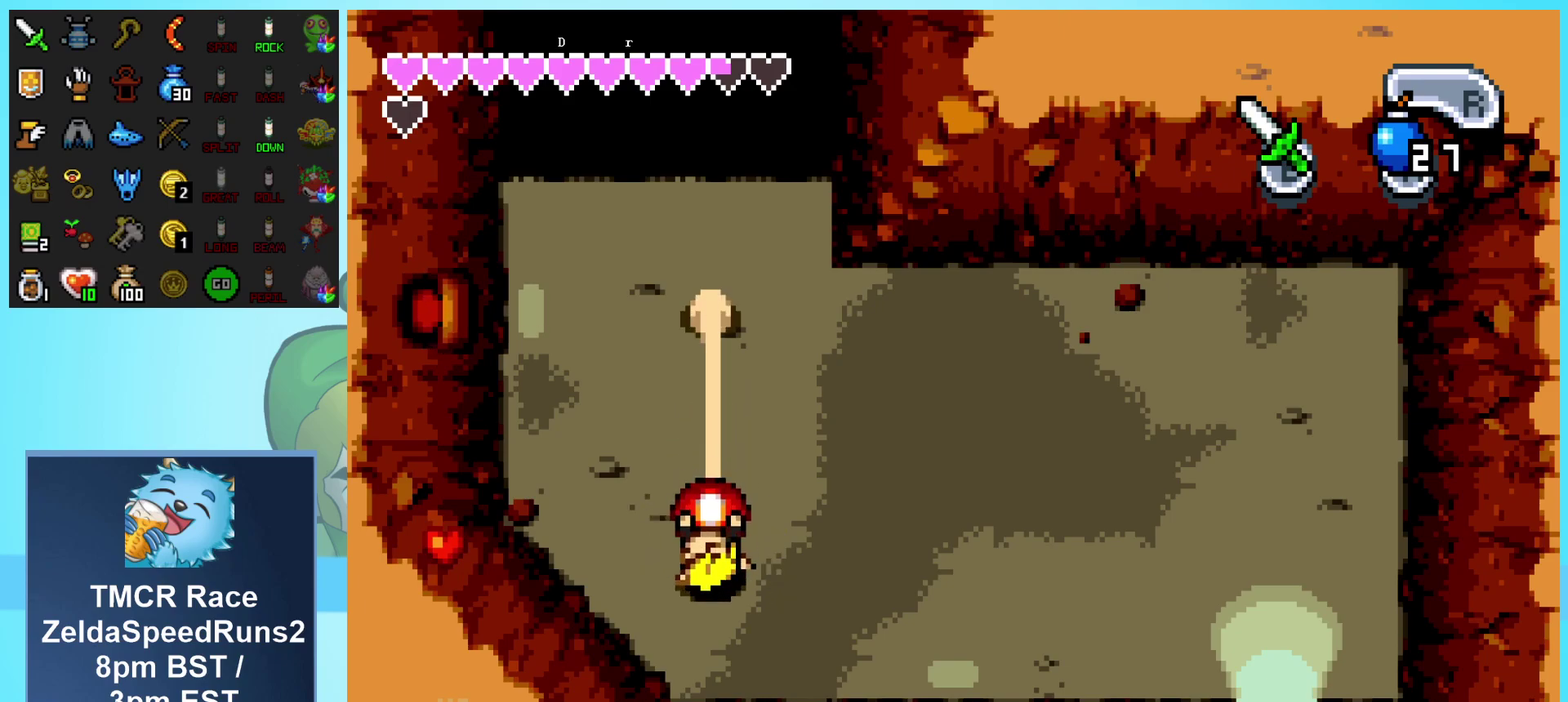
{"buttons": ["DPAD_DOWN"], "events": []}
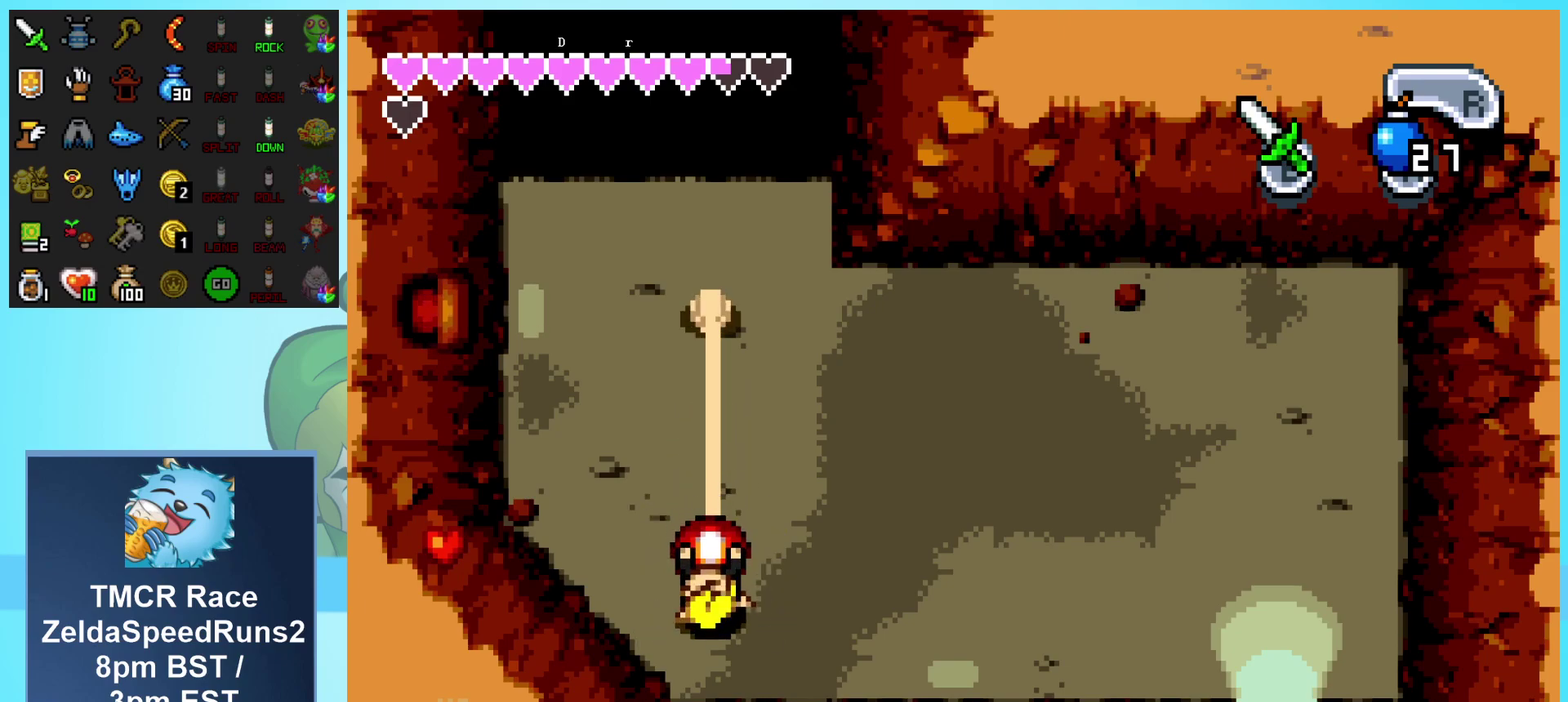
{"buttons": [], "events": [[117, "DPAD_DOWN", "up"]]}
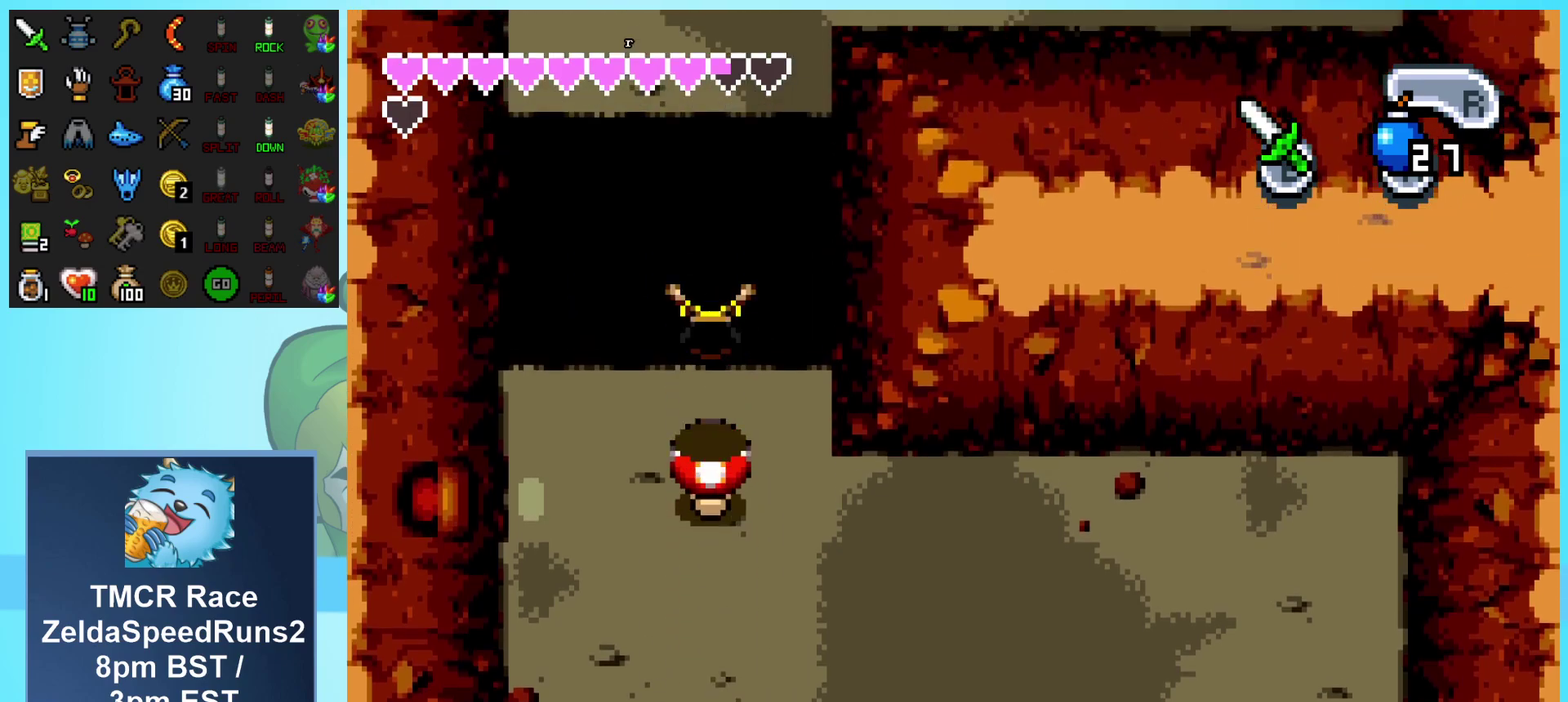
{"buttons": ["DPAD_UP"], "events": [[367, "DPAD_UP", "down"]]}
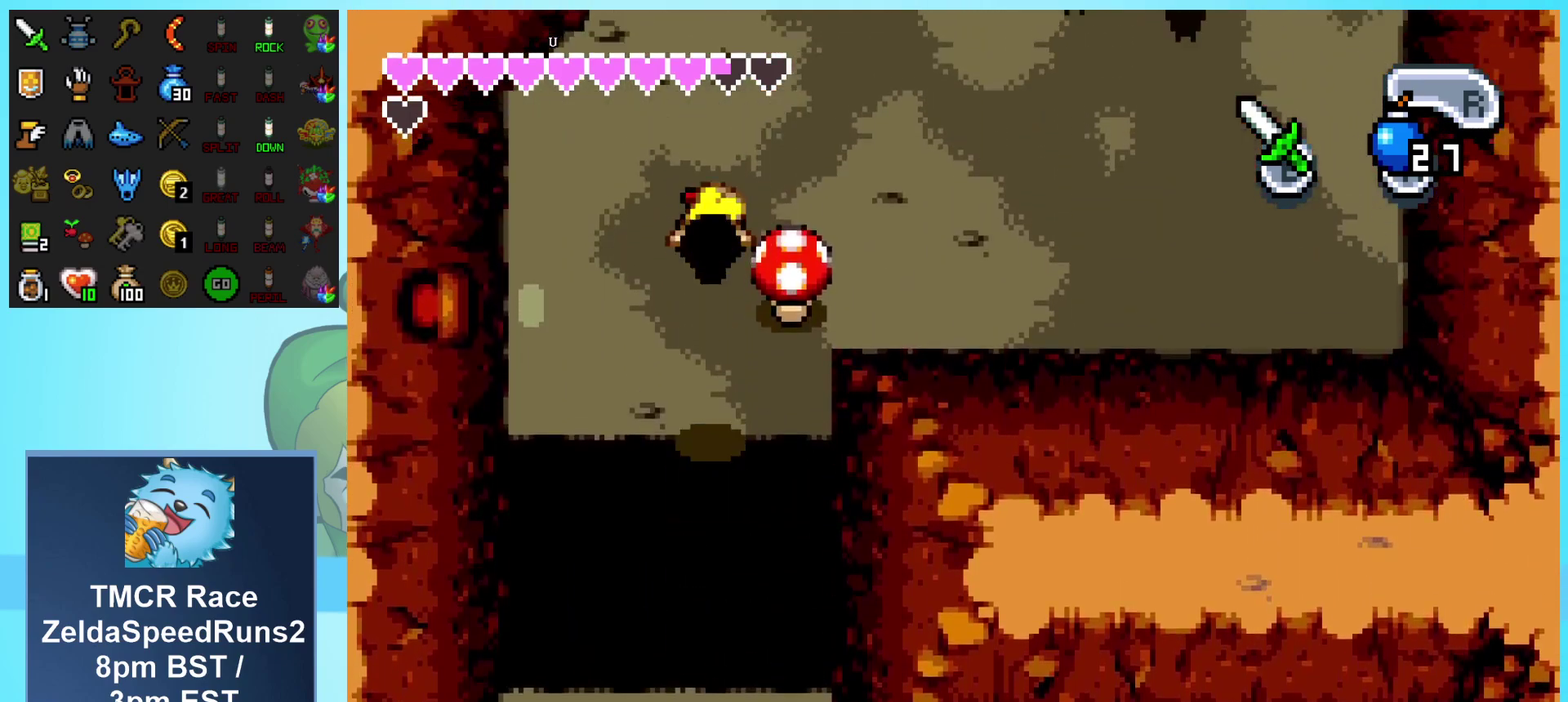
{"buttons": ["DPAD_UP"], "events": []}
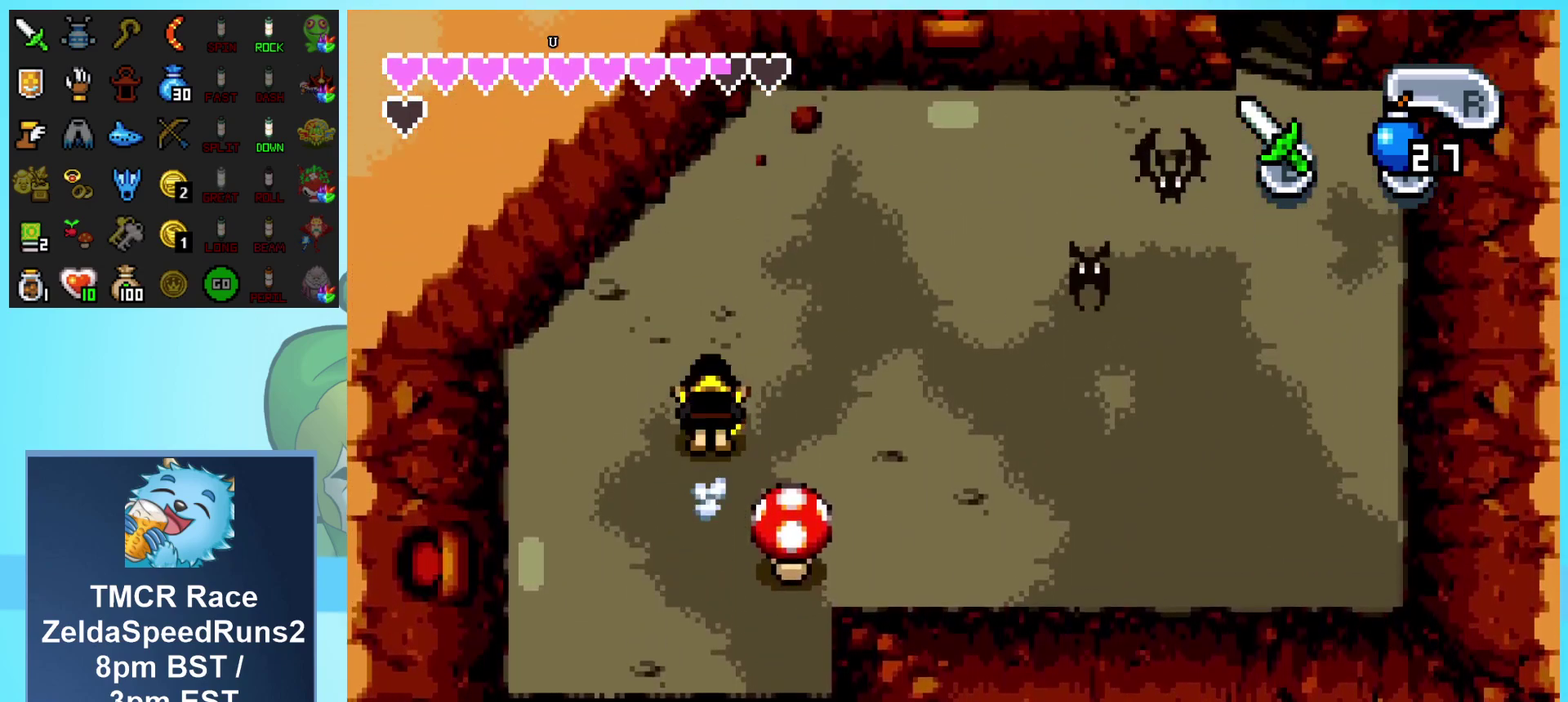
{"buttons": ["DPAD_RIGHT"], "events": [[350, "DPAD_RIGHT", "down"], [350, "DPAD_UP", "up"]]}
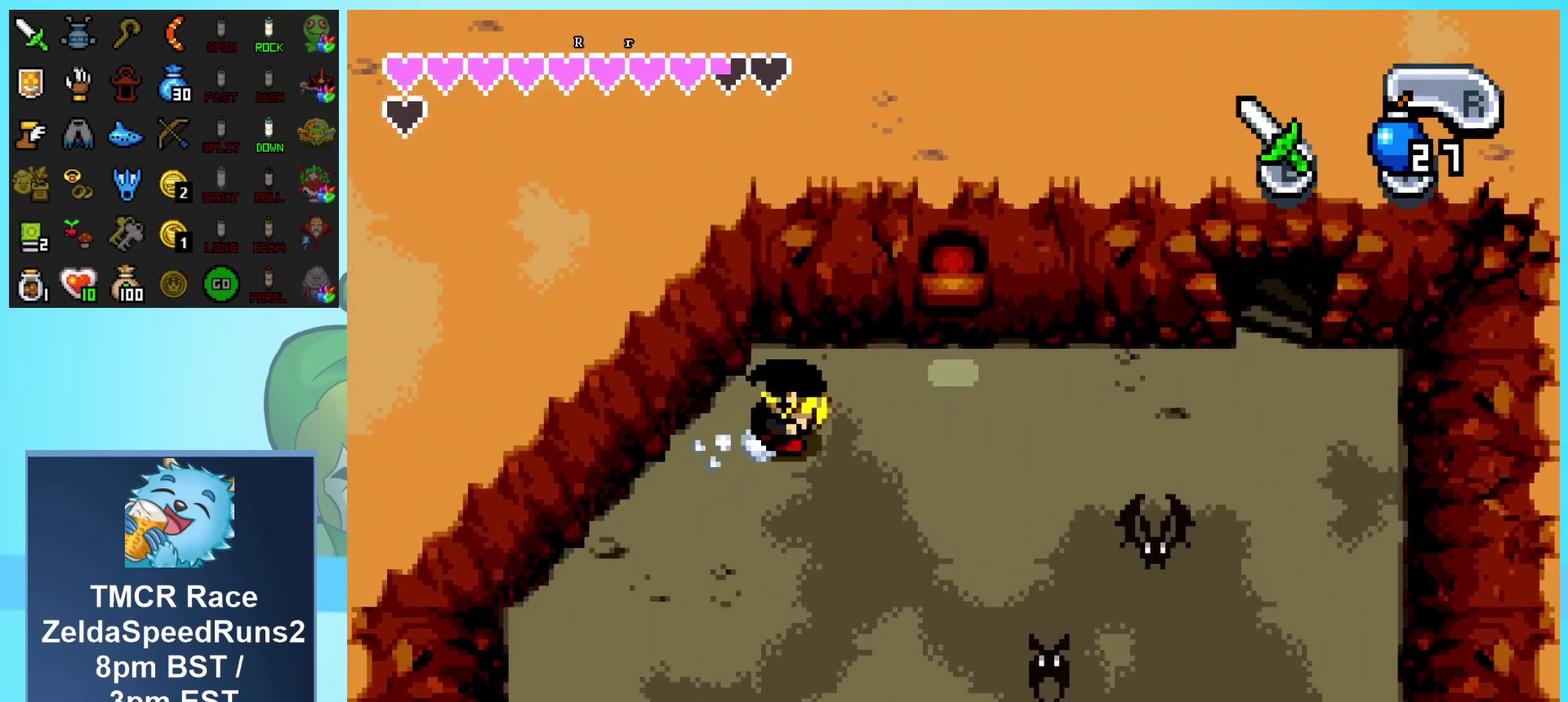
{"buttons": ["DPAD_RIGHT"], "events": [[250, "DPAD_UP", "down"], [500, "DPAD_UP", "up"]]}
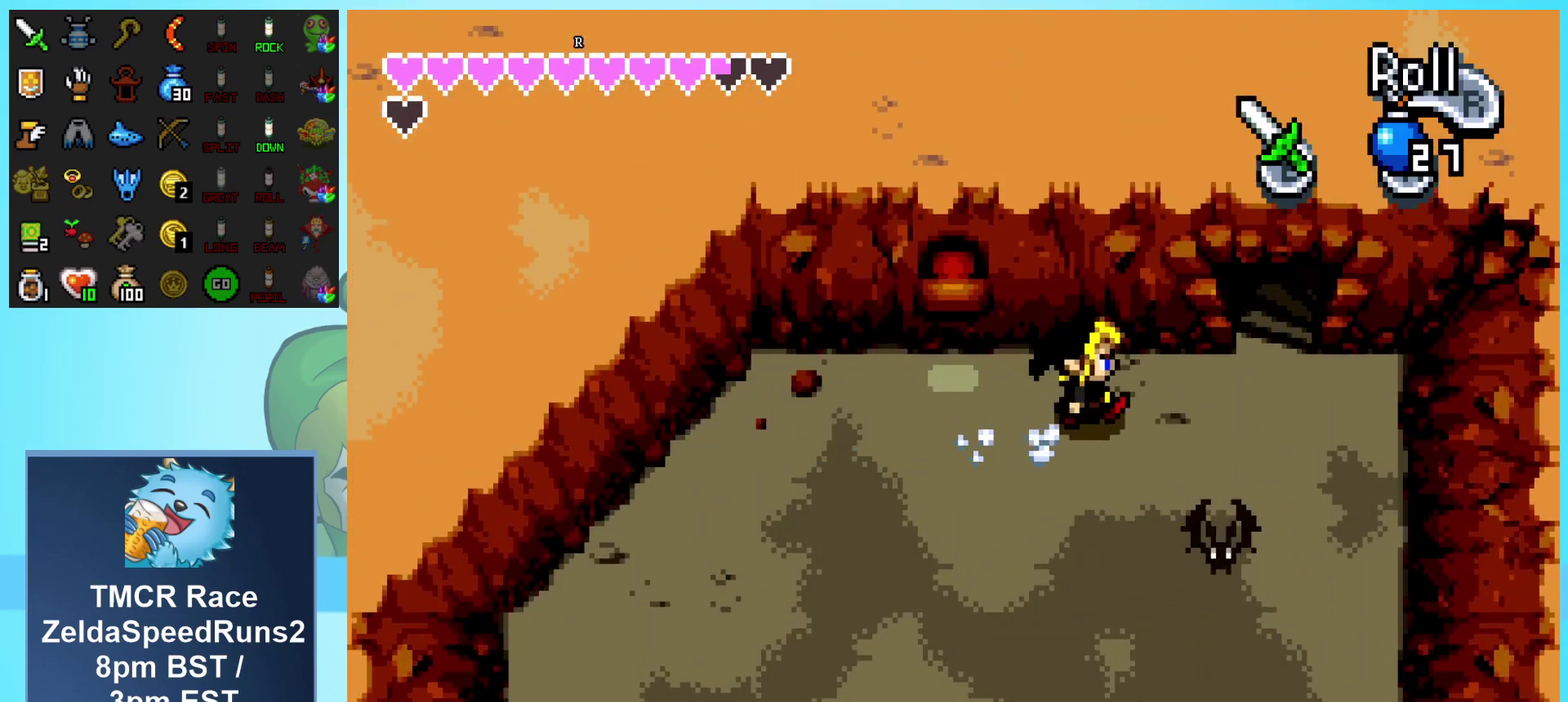
{"buttons": ["DPAD_UP"], "events": [[350, "DPAD_UP", "down"], [450, "DPAD_RIGHT", "up"]]}
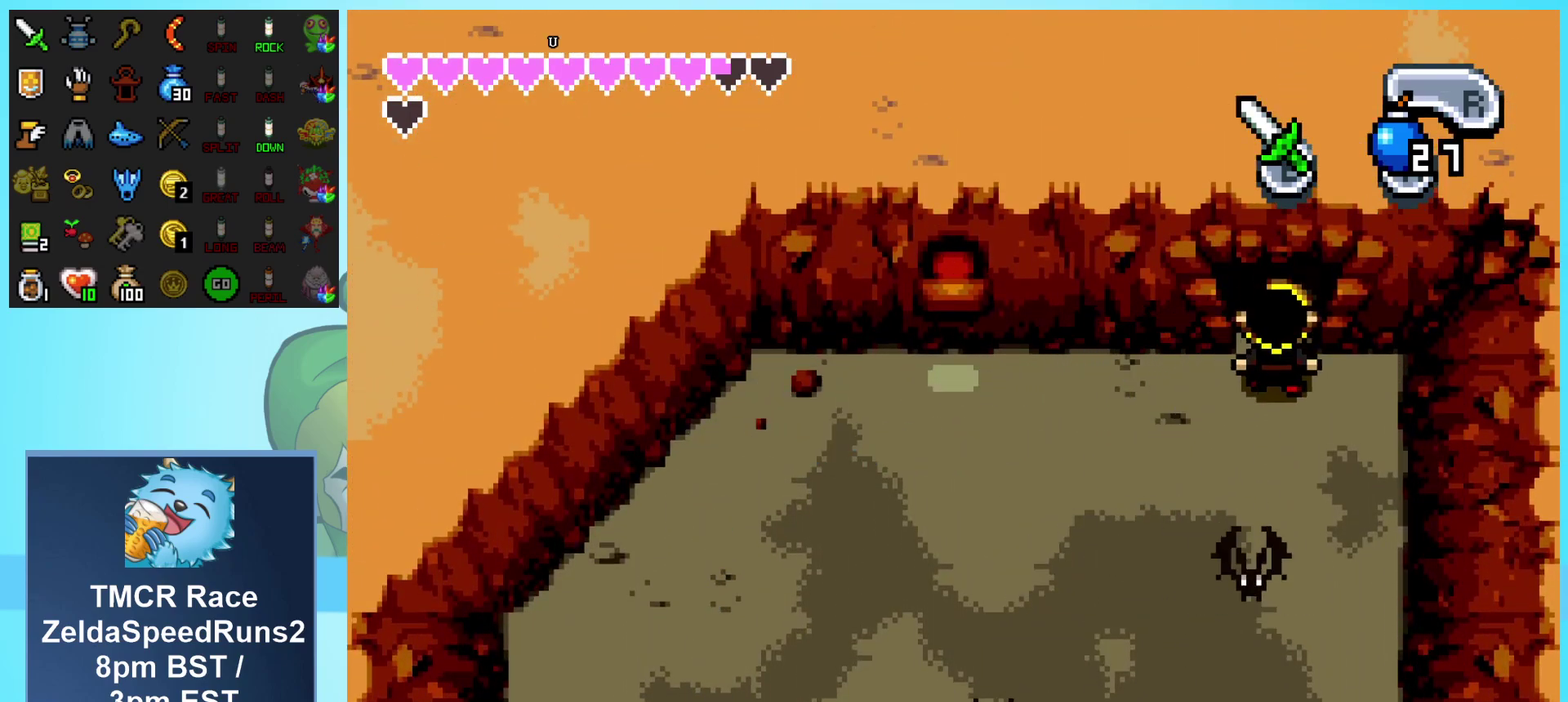
{"buttons": ["DPAD_UP"], "events": []}
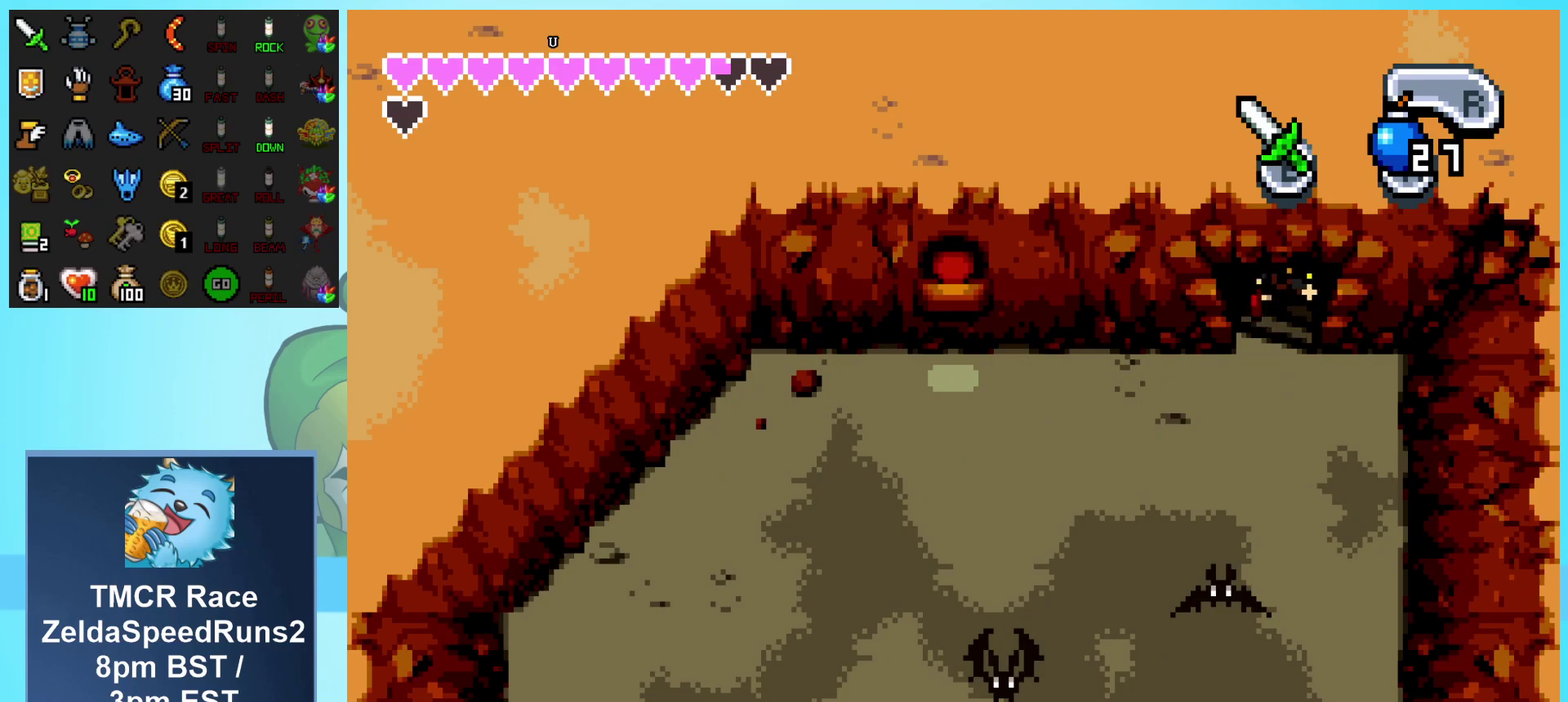
{"buttons": ["DPAD_UP"], "events": []}
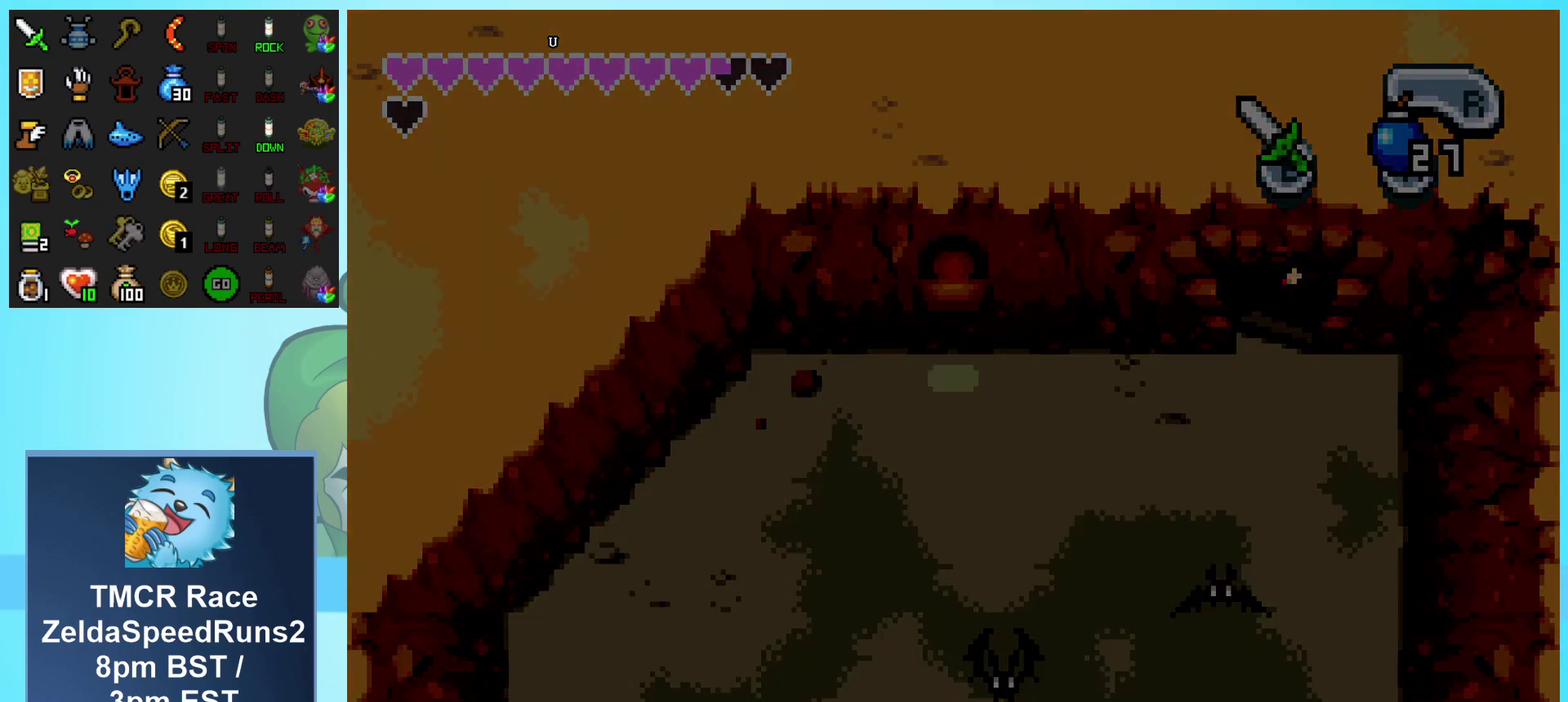
{"buttons": [], "events": [[200, "DPAD_UP", "up"]]}
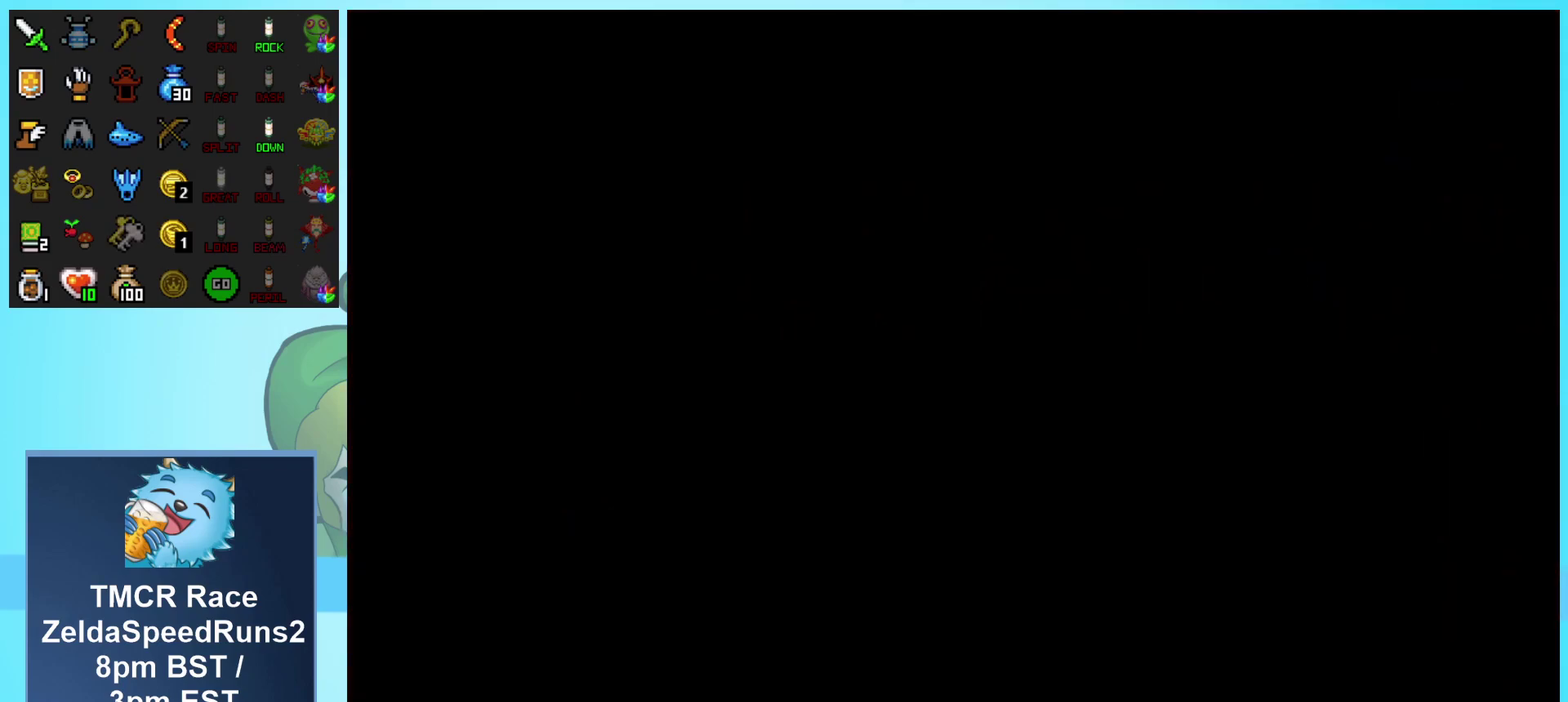
{"buttons": [], "events": []}
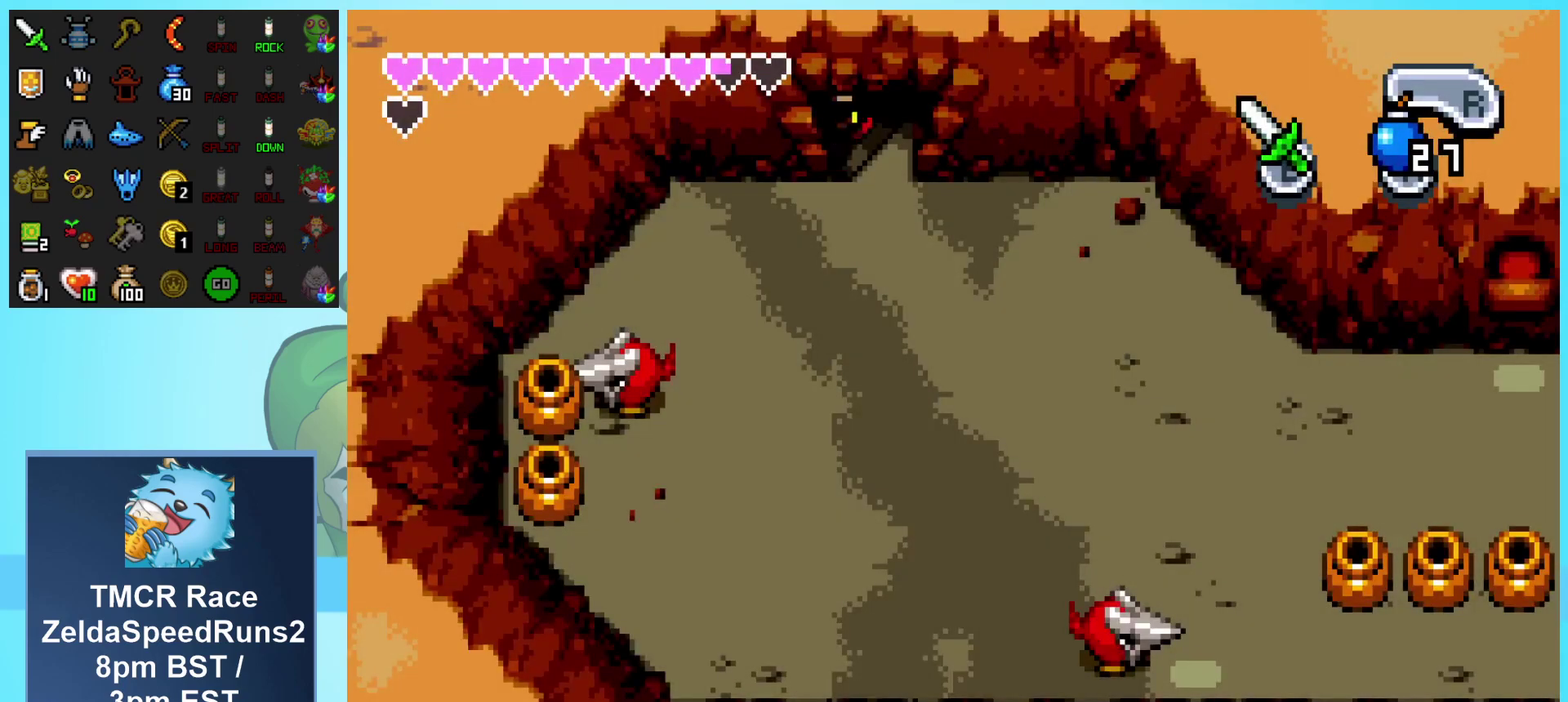
{"buttons": [], "events": []}
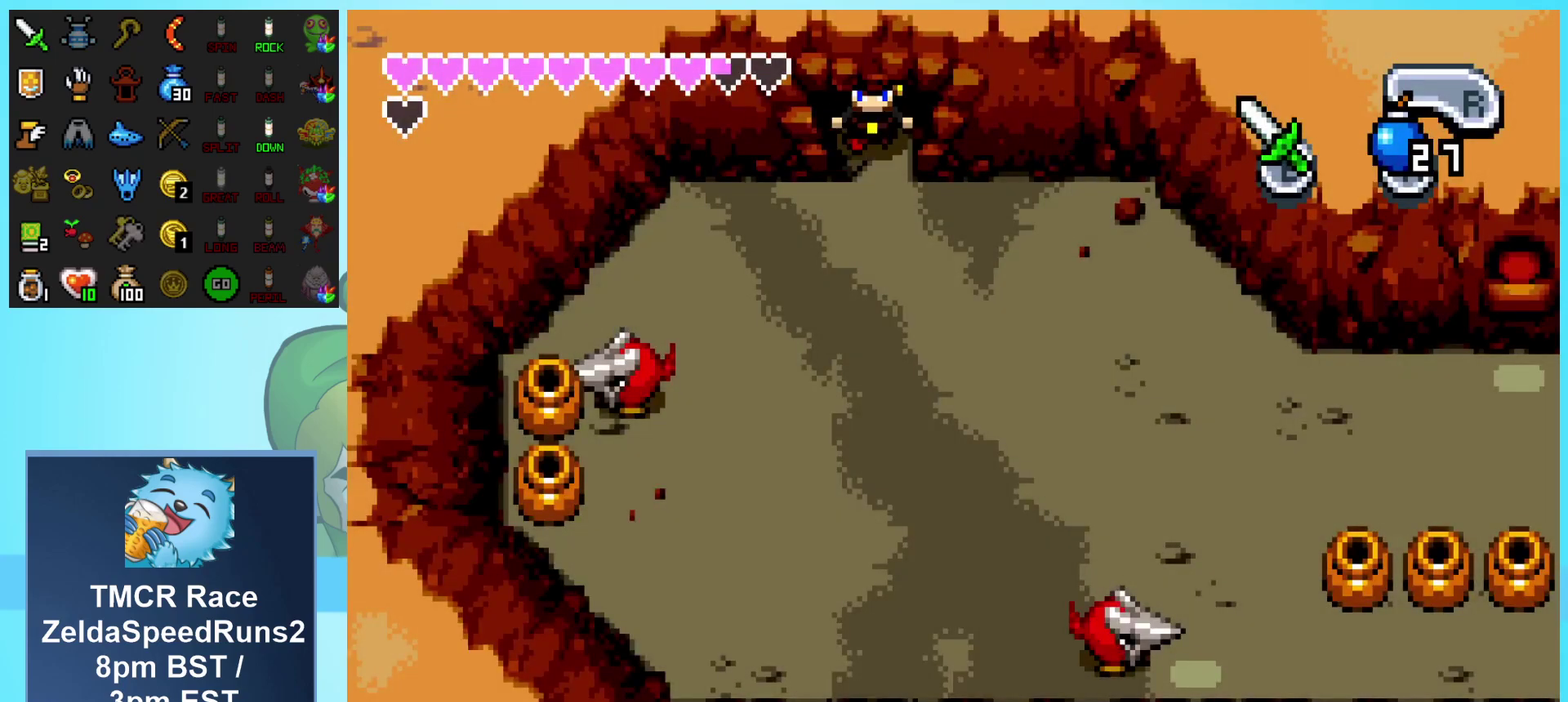
{"buttons": ["DPAD_RIGHT"], "events": [[483, "DPAD_RIGHT", "down"]]}
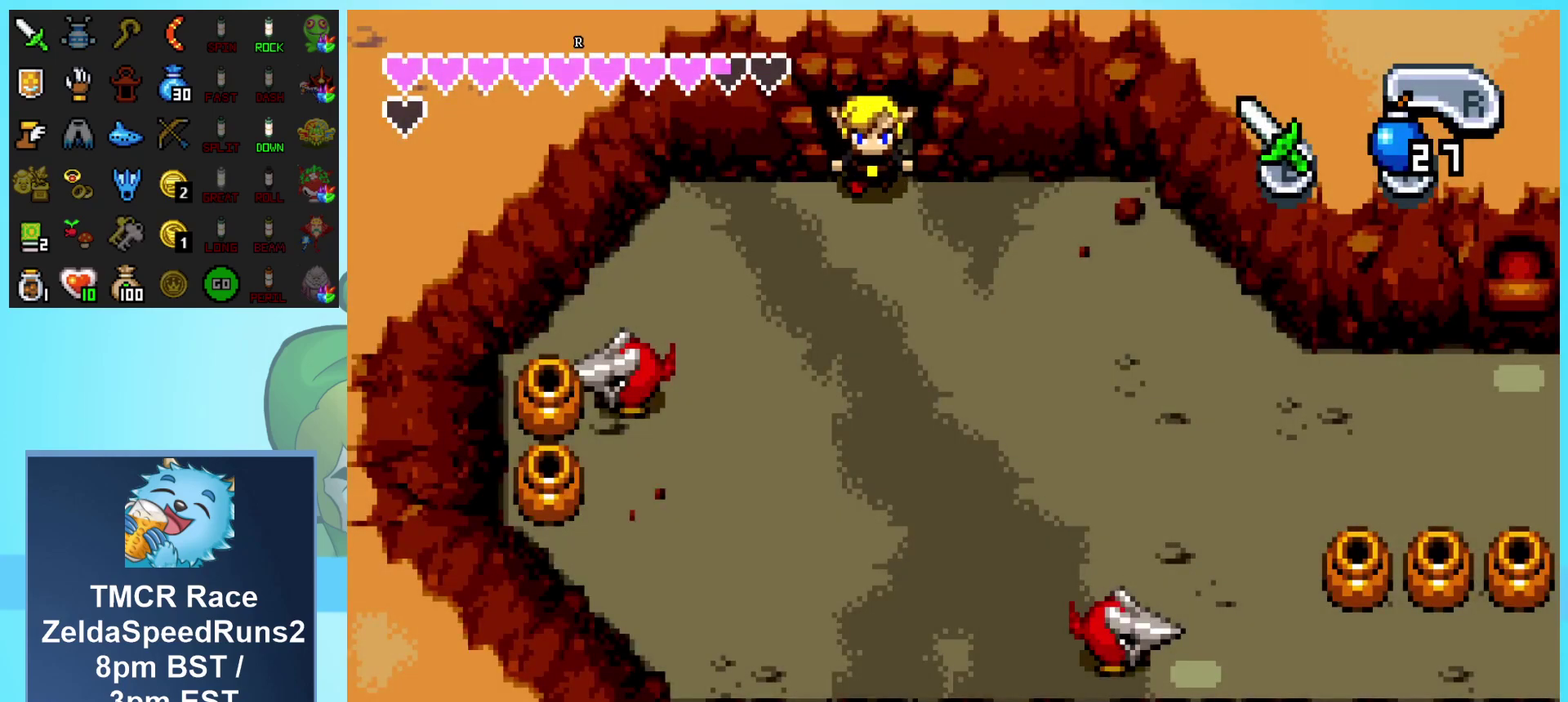
{"buttons": ["DPAD_RIGHT"], "events": []}
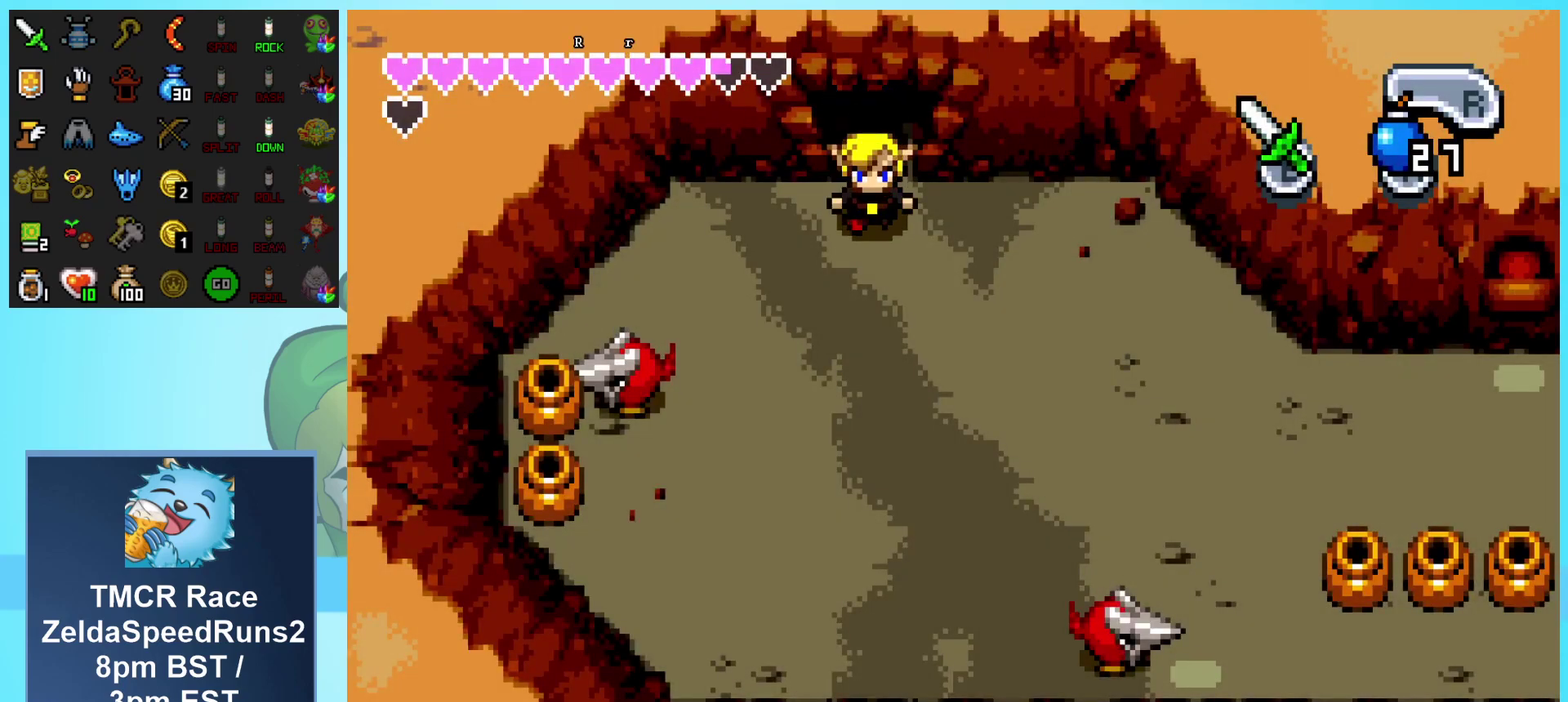
{"buttons": ["DPAD_RIGHT"], "events": []}
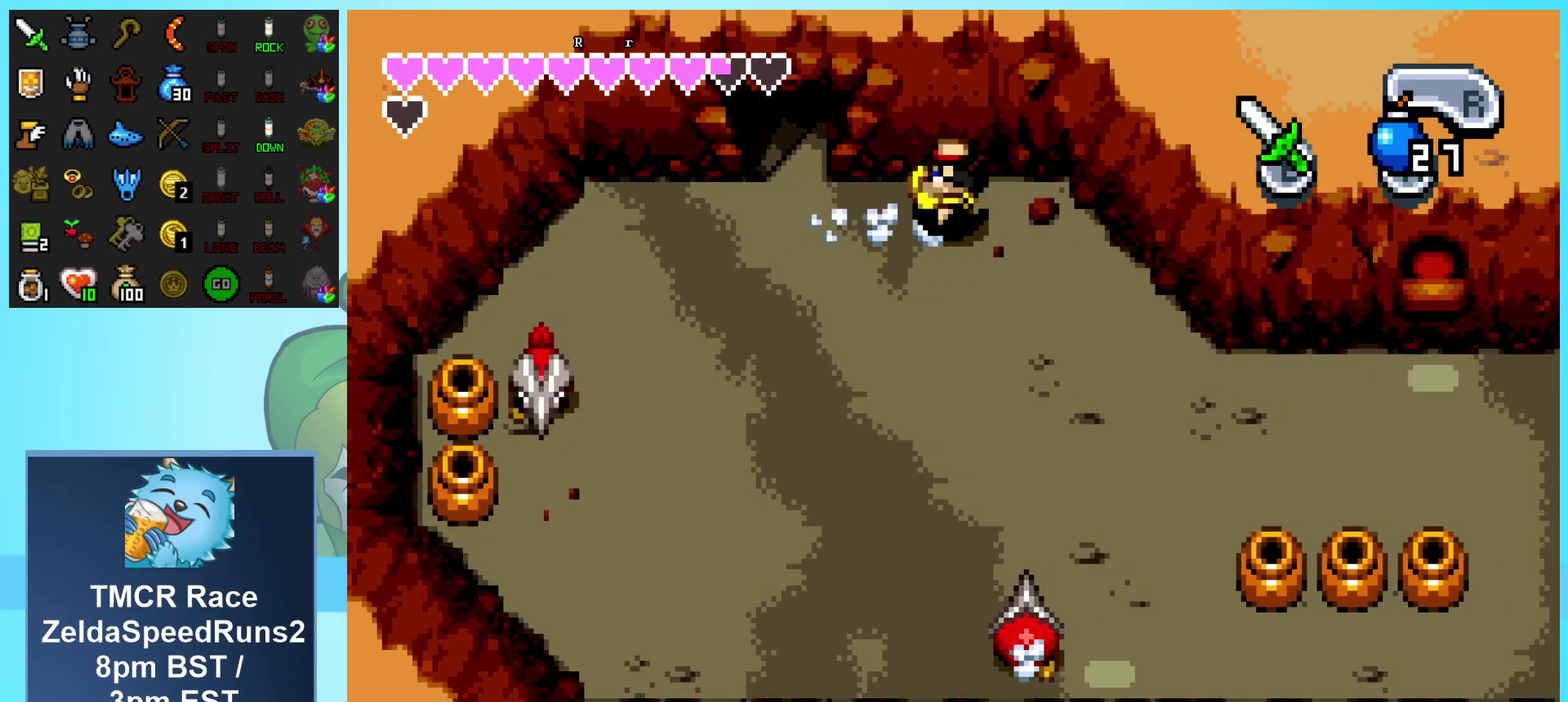
{"buttons": ["DPAD_RIGHT"], "events": []}
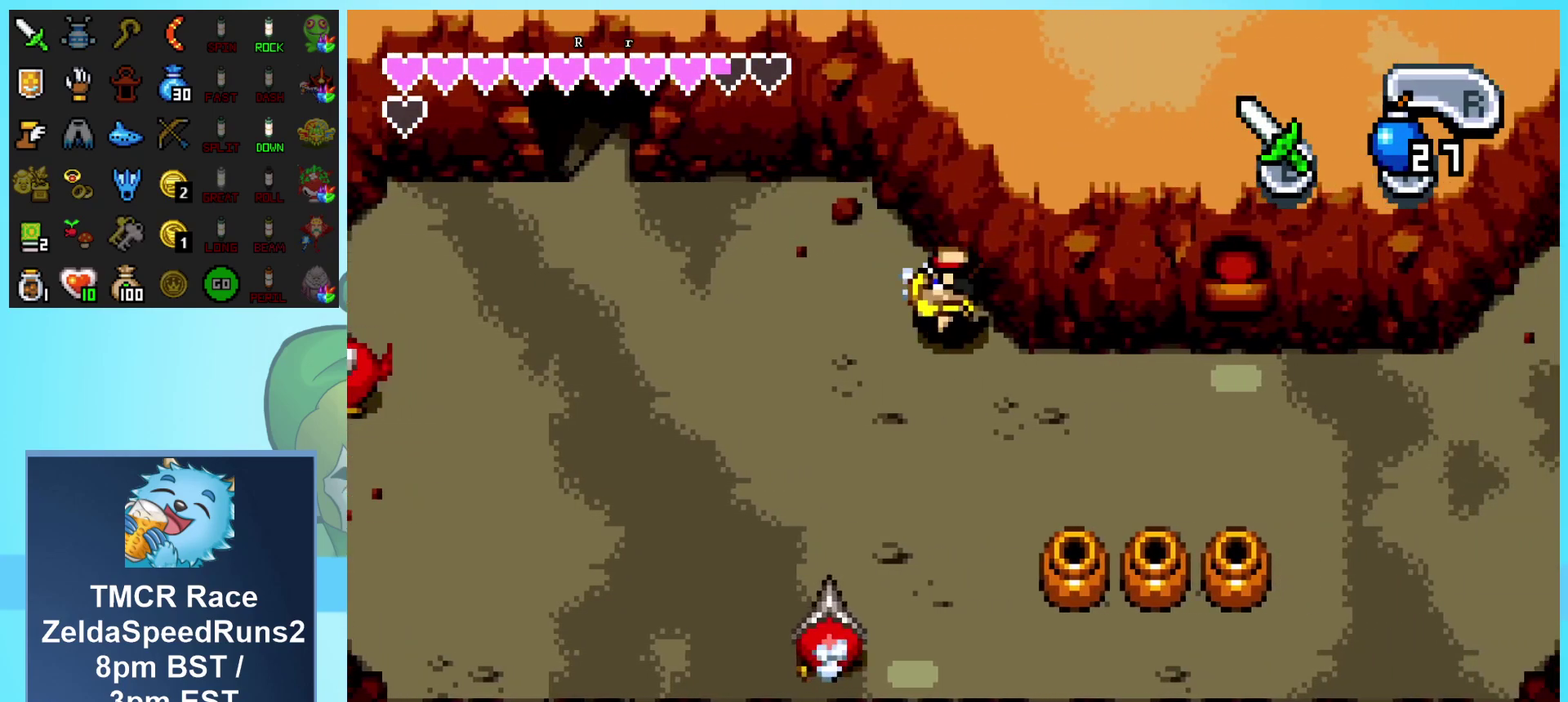
{"buttons": ["DPAD_RIGHT"], "events": []}
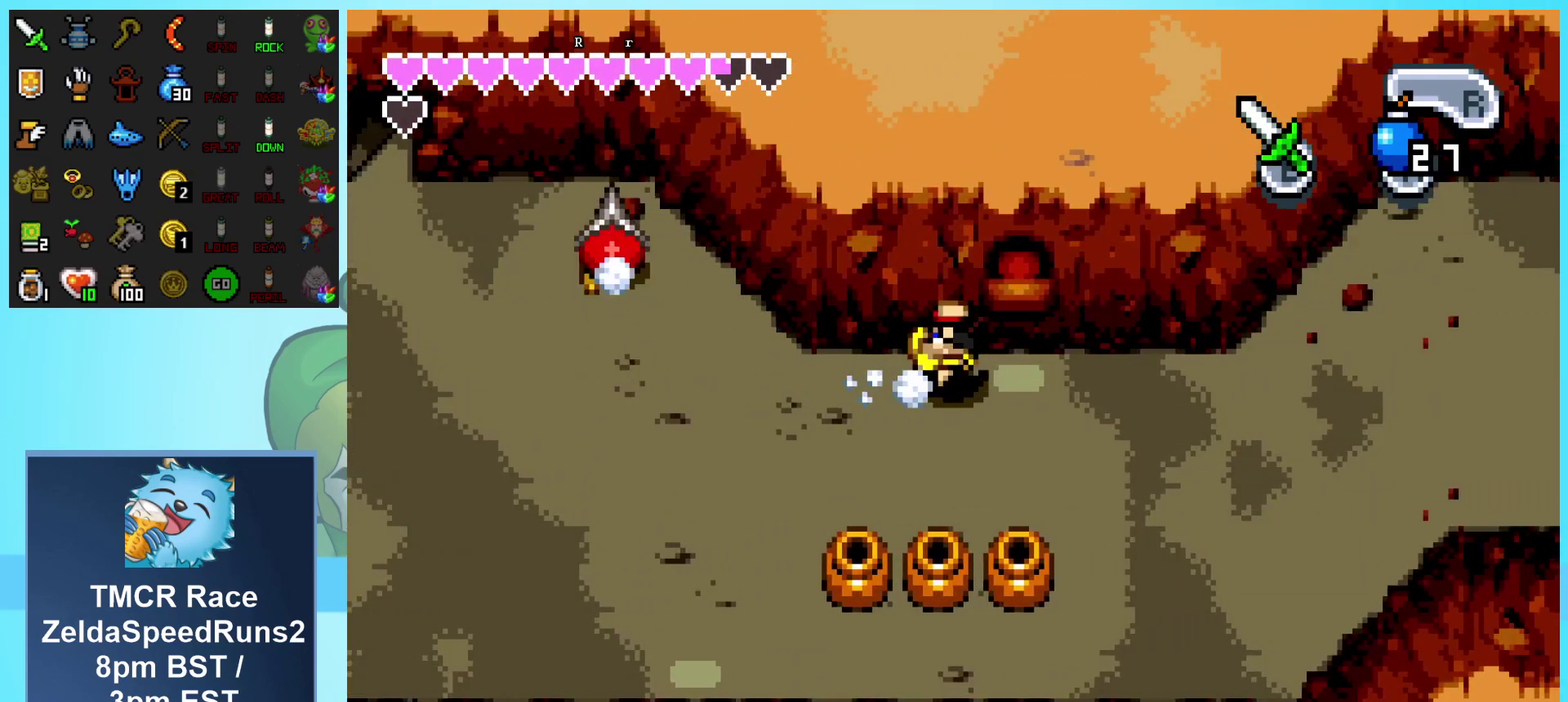
{"buttons": ["DPAD_RIGHT"], "events": []}